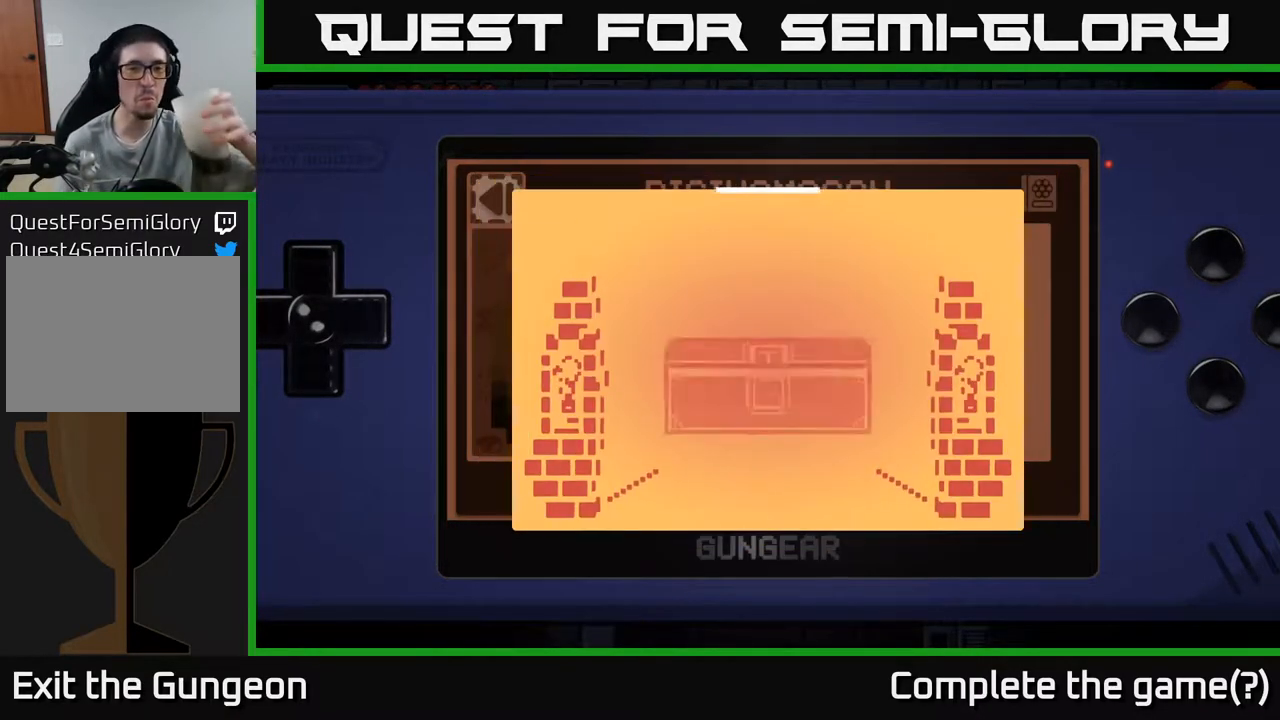
Gameplay with a controller (Xbox layout); each line is a JSON object with the inputs held at the frame after it. "events" lists button and stick changes between this image and that frame as [ms after this image, input, new state], when the widget could be followed in between.
{"buttons": [], "left_stick": "center", "right_stick": "center", "events": []}
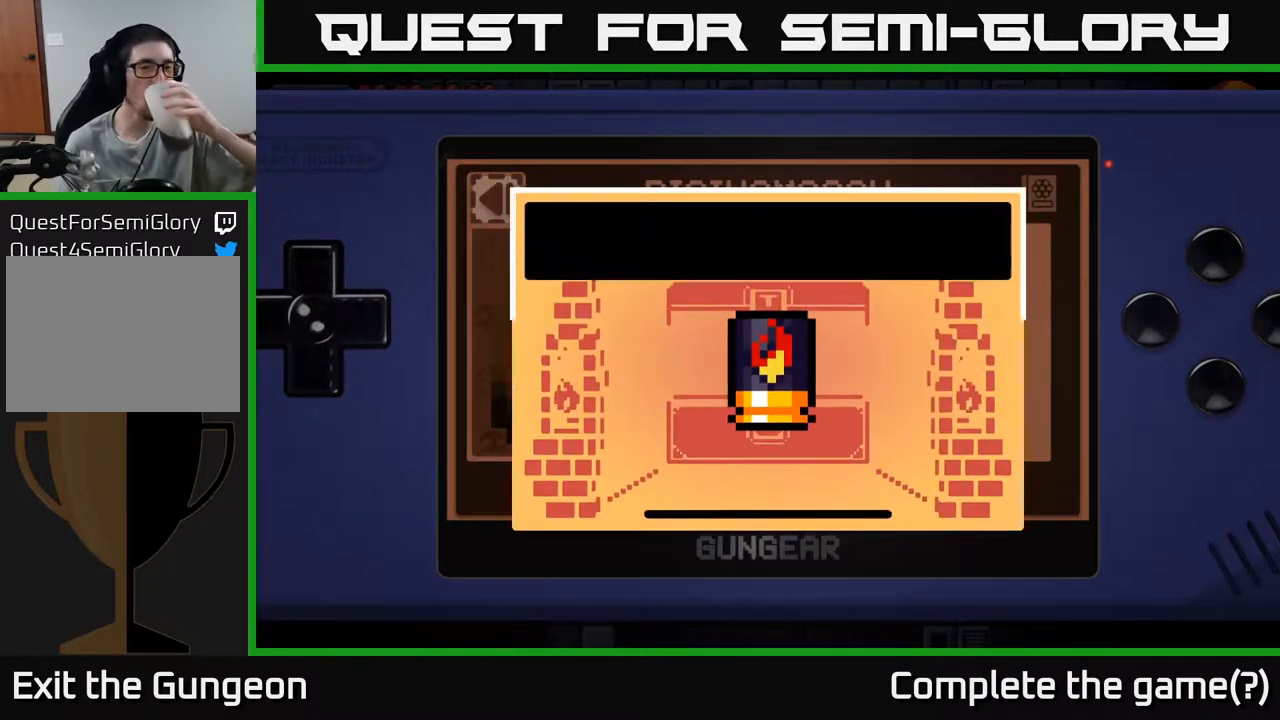
{"buttons": [], "left_stick": "center", "right_stick": "center", "events": []}
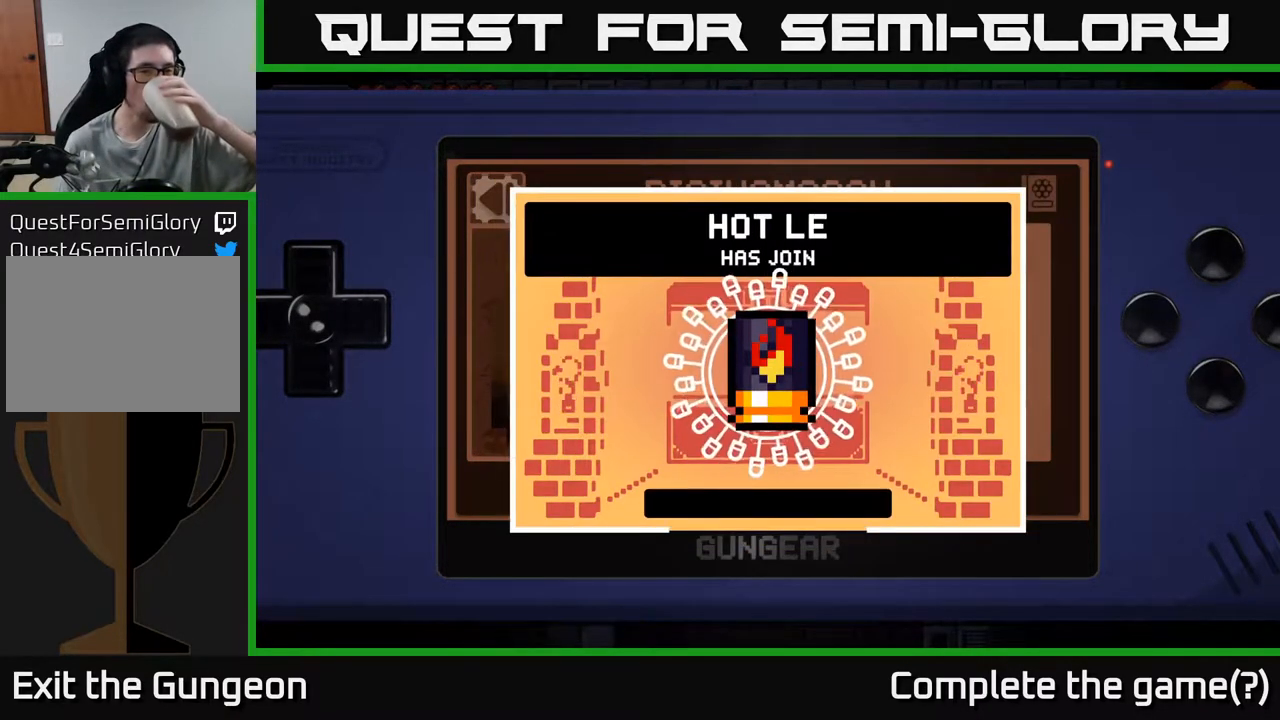
{"buttons": [], "left_stick": "center", "right_stick": "center", "events": [[100, "A", "down"], [233, "A", "up"]]}
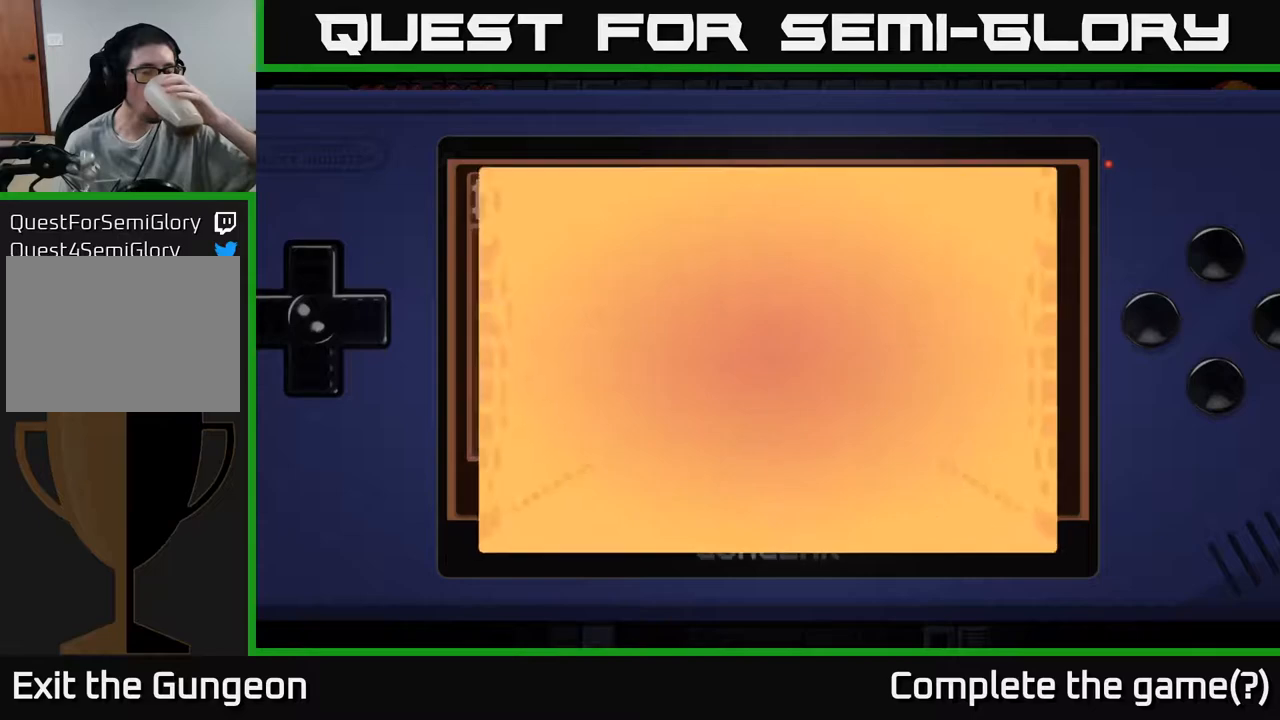
{"buttons": [], "left_stick": "center", "right_stick": "center", "events": []}
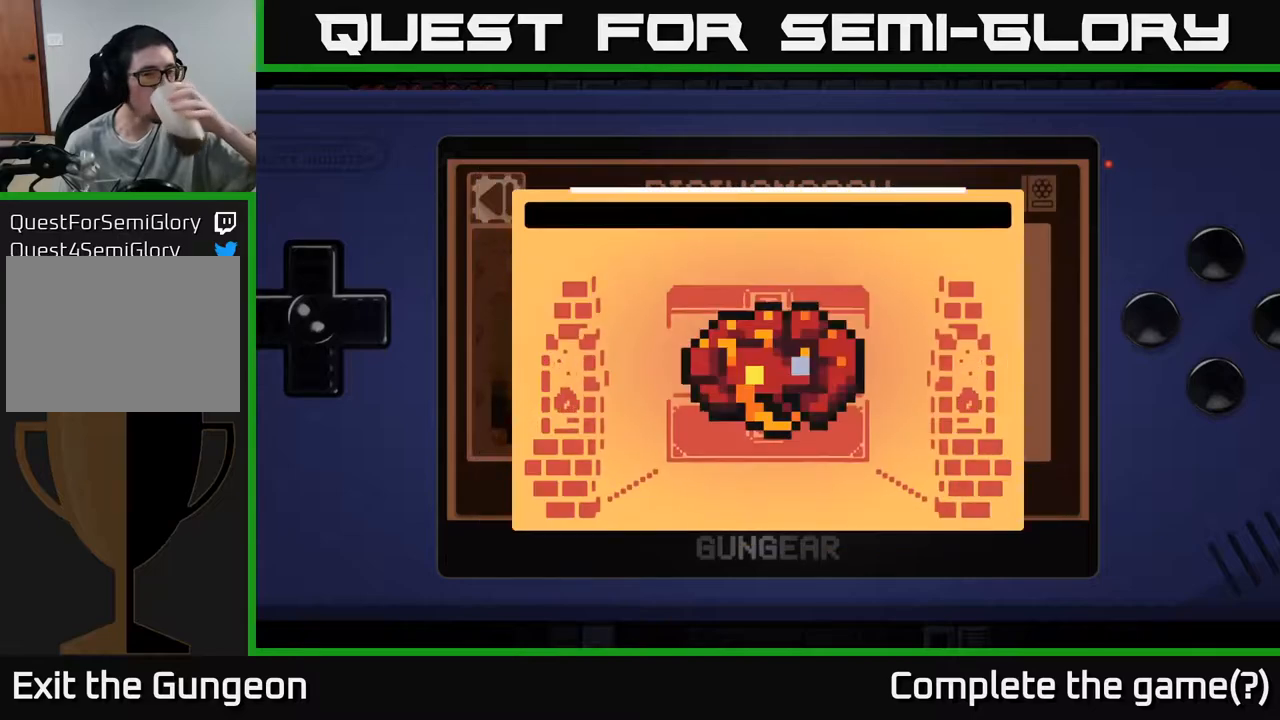
{"buttons": [], "left_stick": "center", "right_stick": "center", "events": []}
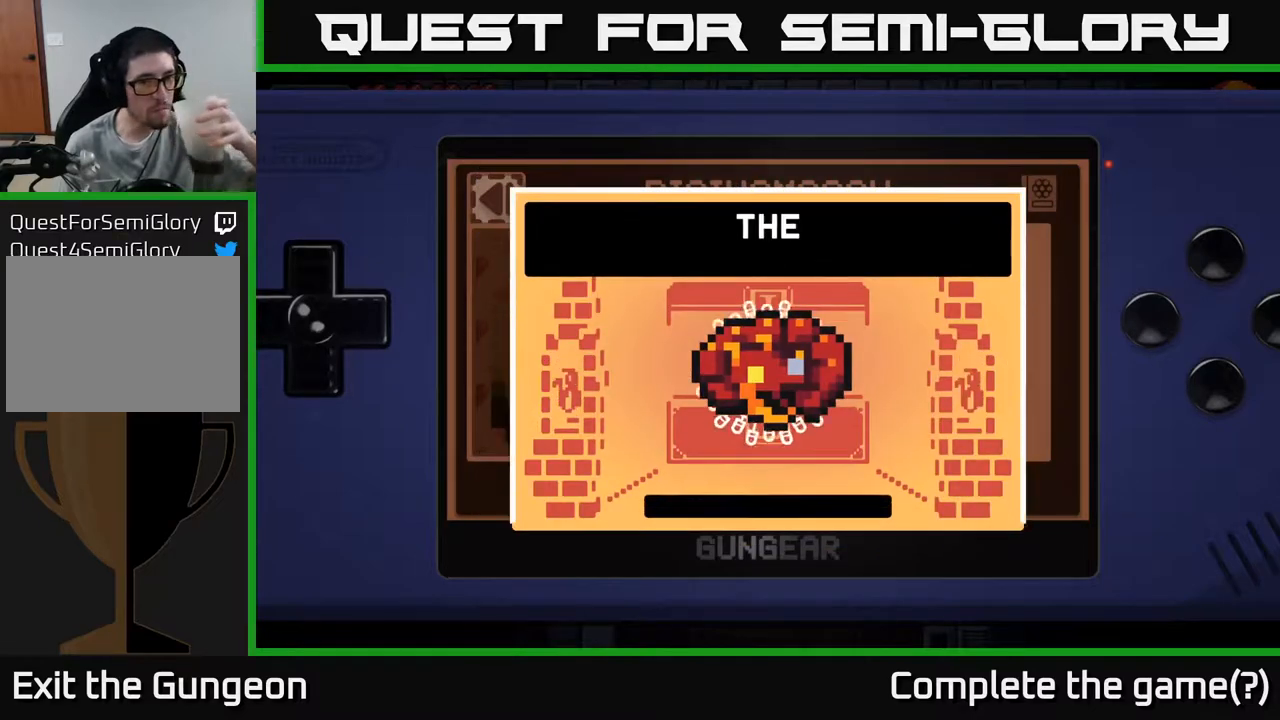
{"buttons": [], "left_stick": "center", "right_stick": "center", "events": []}
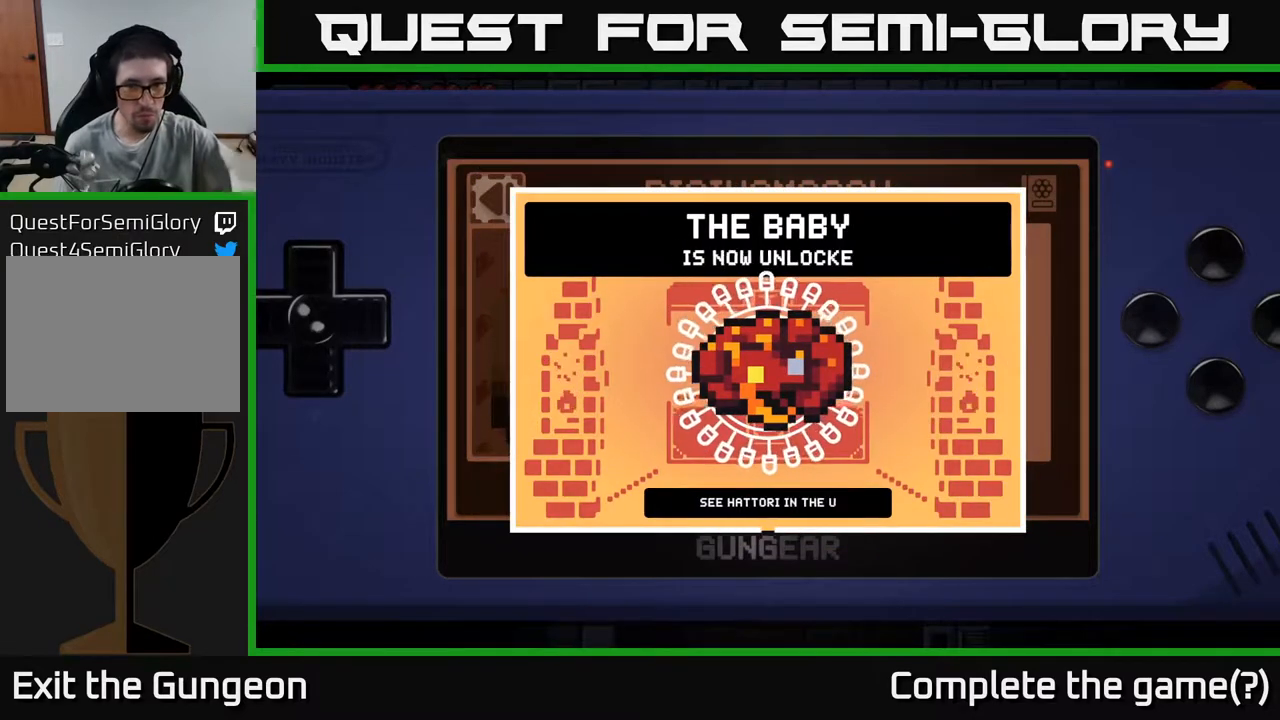
{"buttons": [], "left_stick": "center", "right_stick": "center", "events": []}
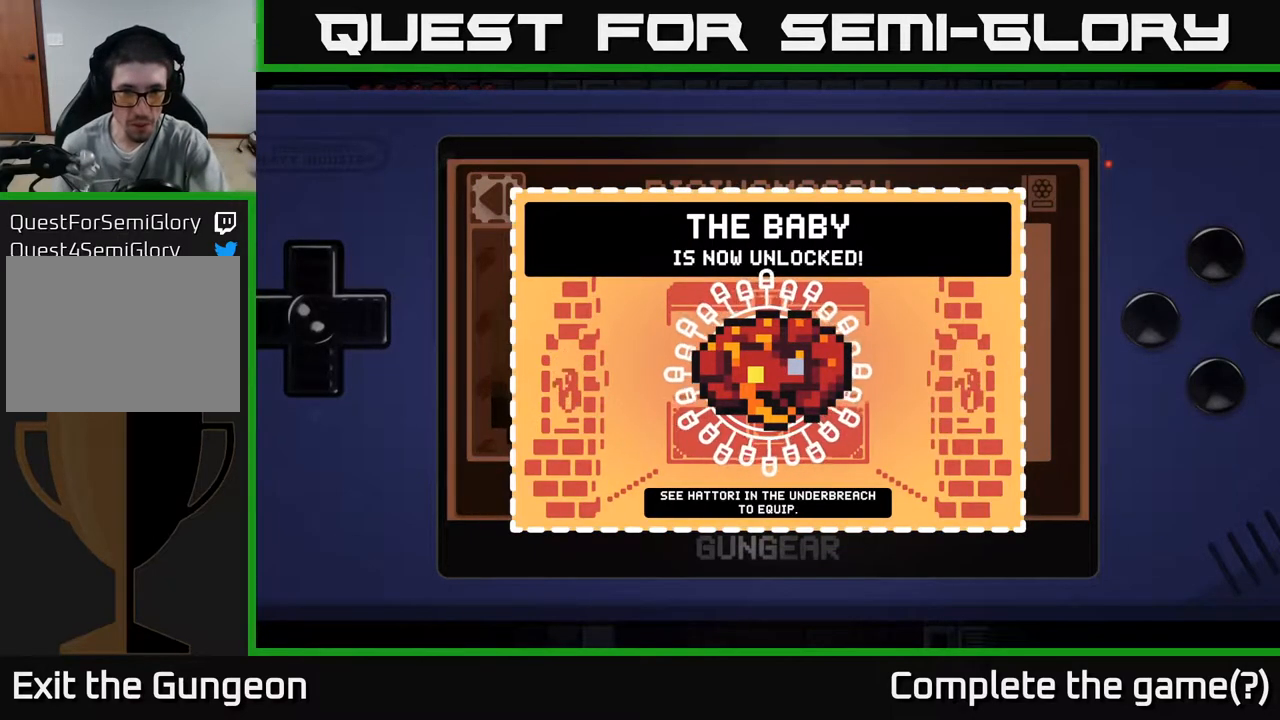
{"buttons": [], "left_stick": "center", "right_stick": "center", "events": []}
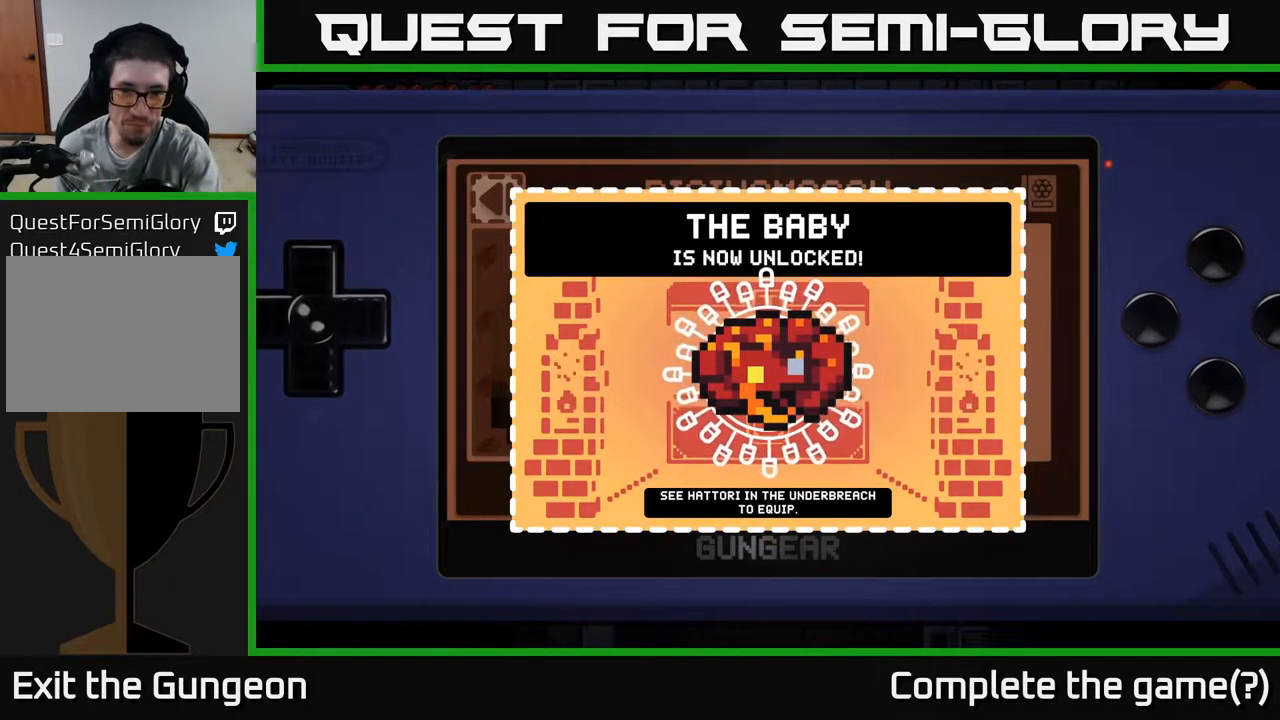
{"buttons": [], "left_stick": "center", "right_stick": "center", "events": []}
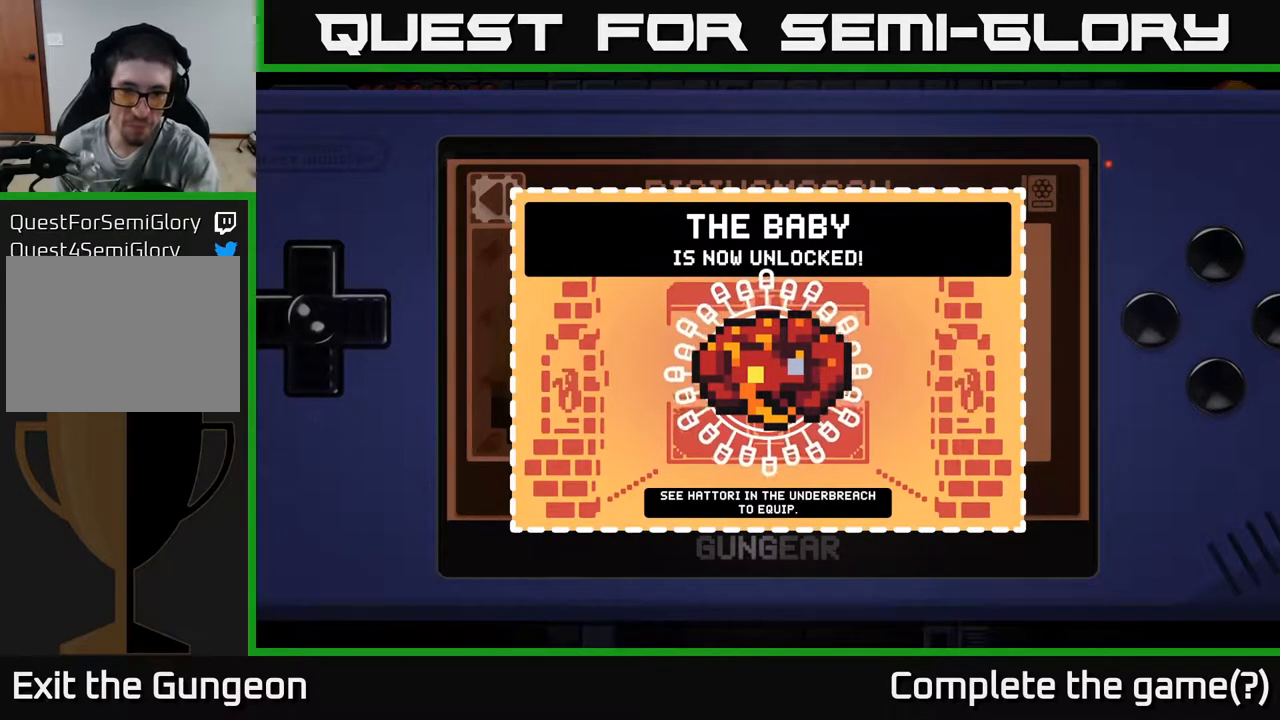
{"buttons": [], "left_stick": "center", "right_stick": "center", "events": []}
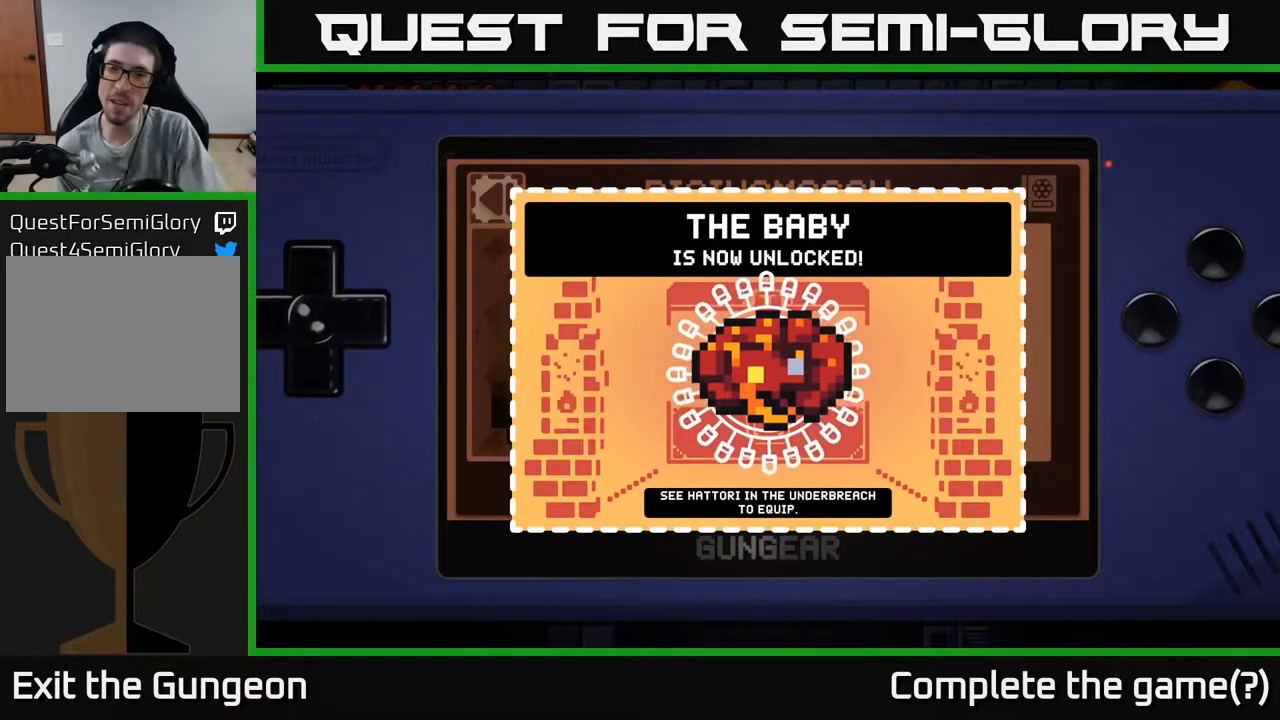
{"buttons": [], "left_stick": "center", "right_stick": "center", "events": []}
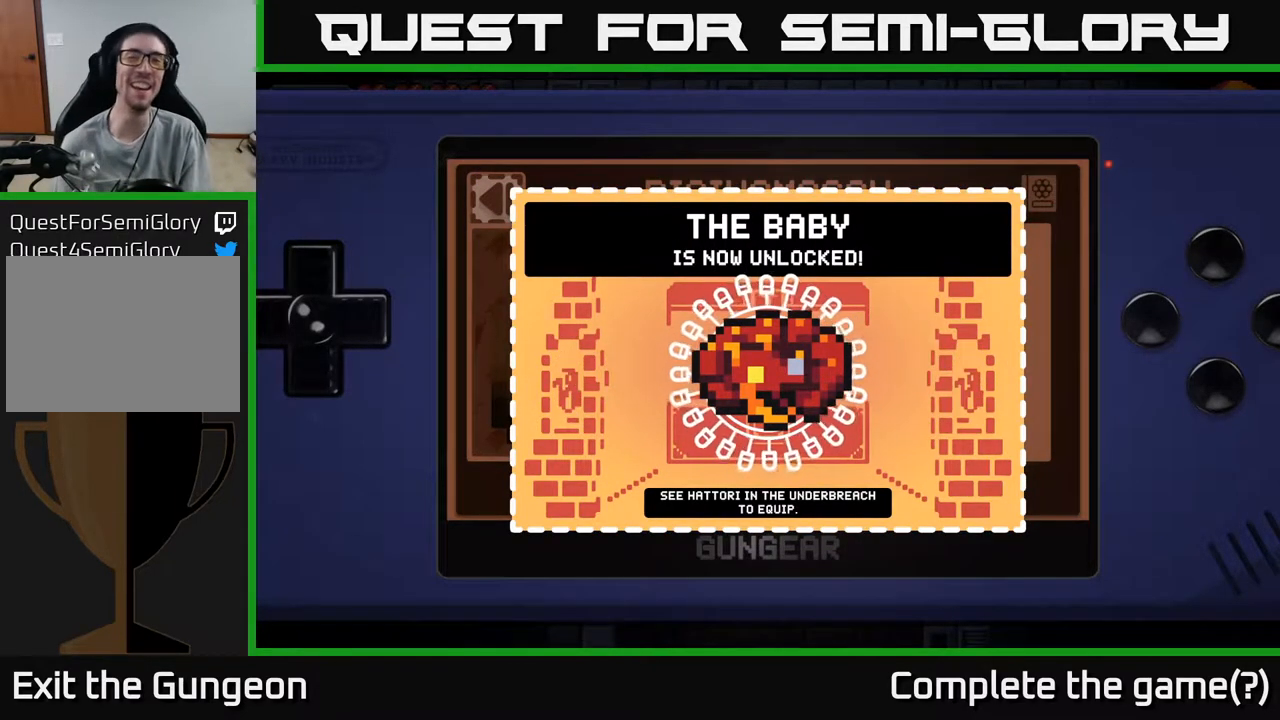
{"buttons": [], "left_stick": "center", "right_stick": "center", "events": [[367, "A", "down"], [500, "A", "up"]]}
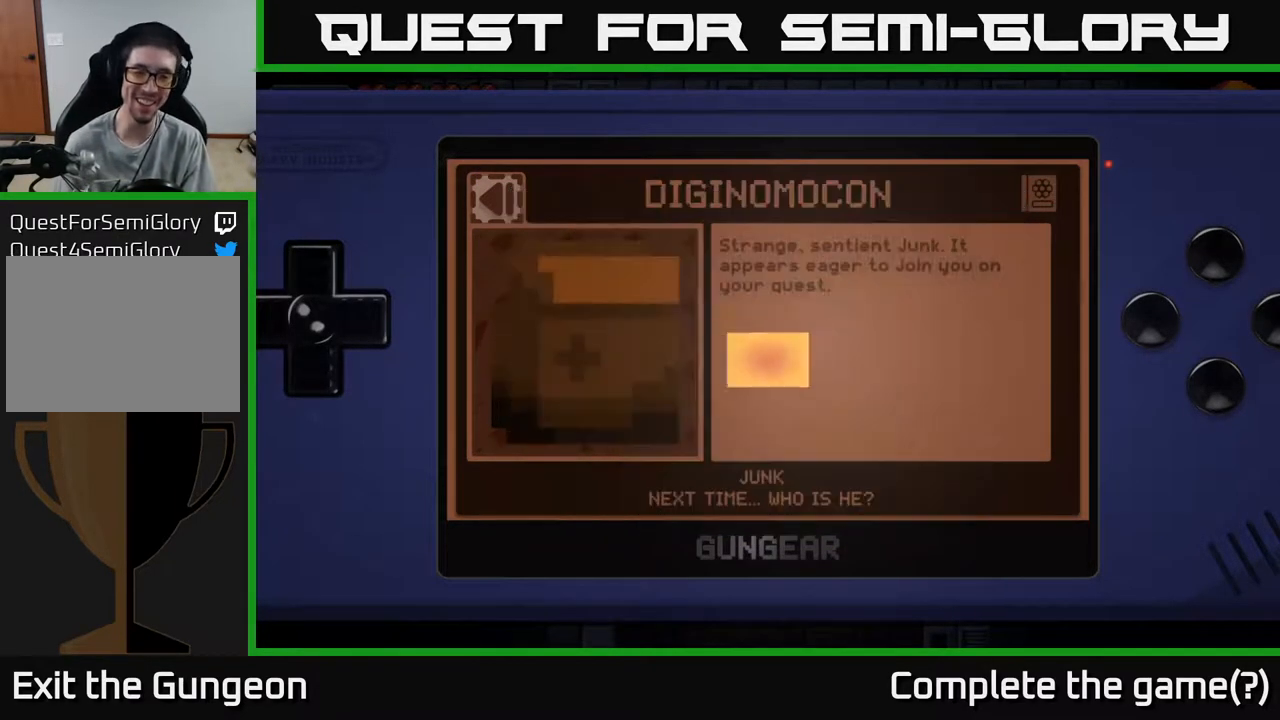
{"buttons": [], "left_stick": "center", "right_stick": "center", "events": []}
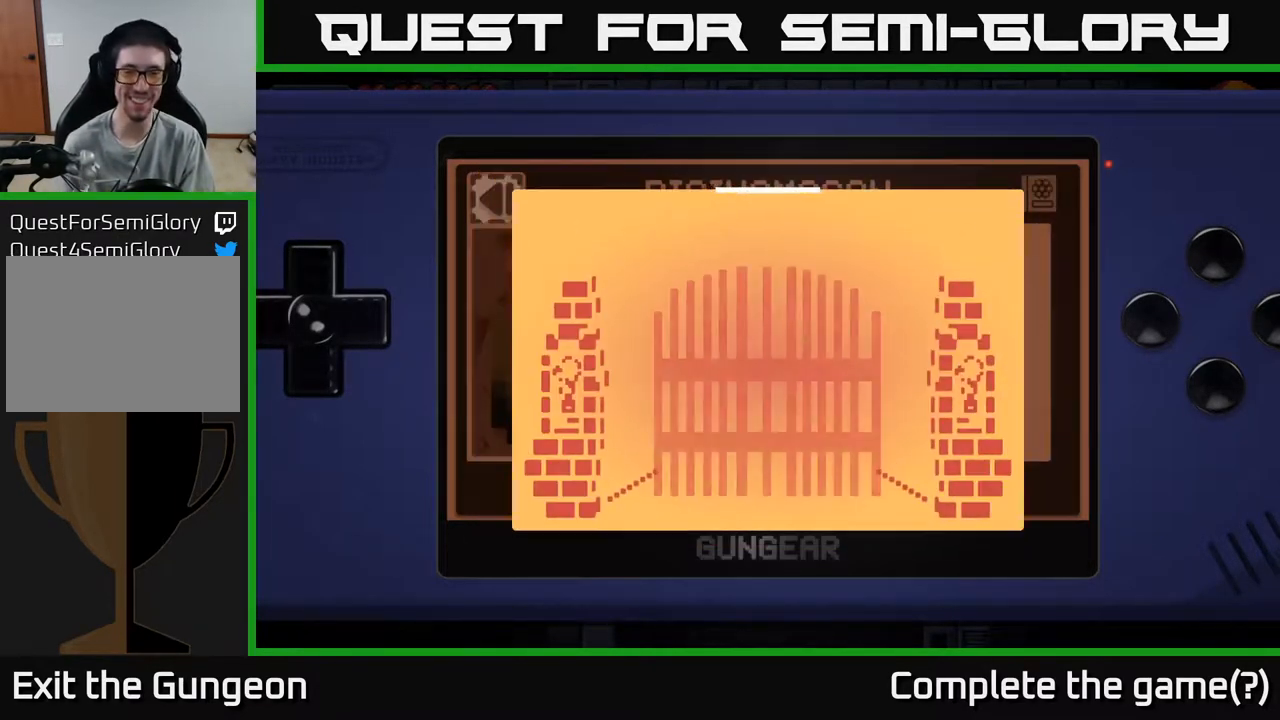
{"buttons": [], "left_stick": "center", "right_stick": "center", "events": []}
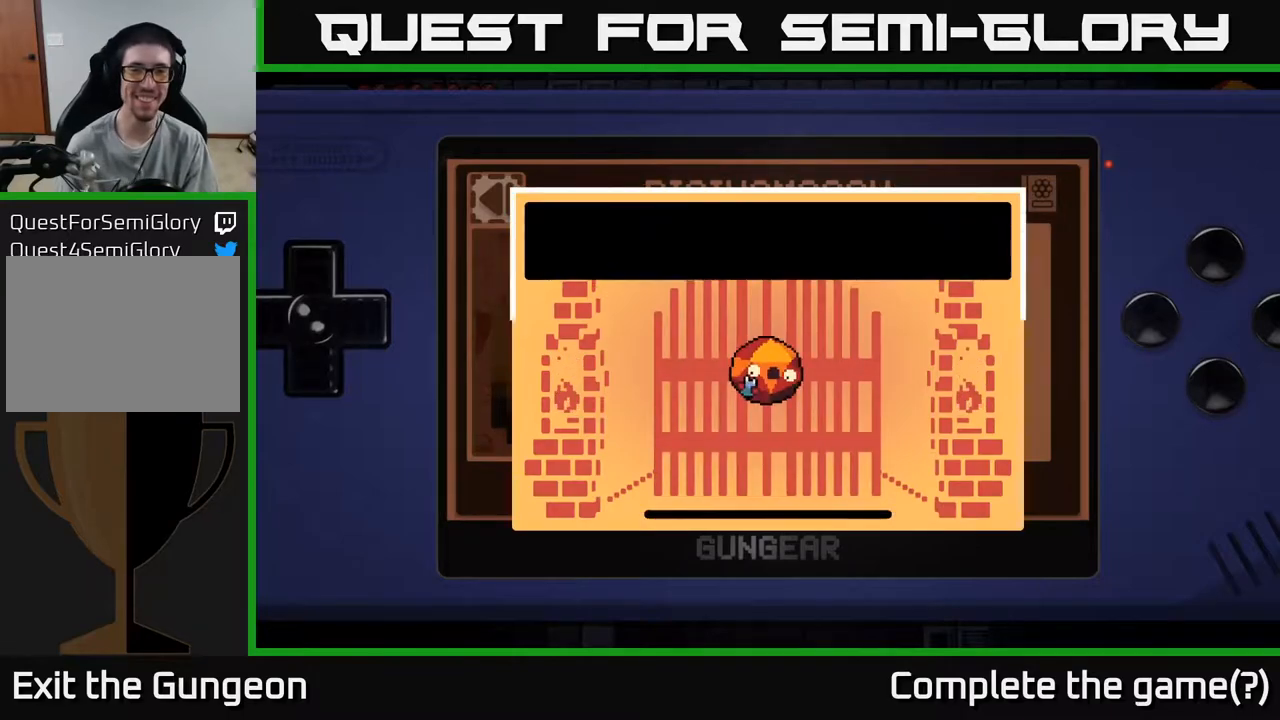
{"buttons": [], "left_stick": "center", "right_stick": "center", "events": []}
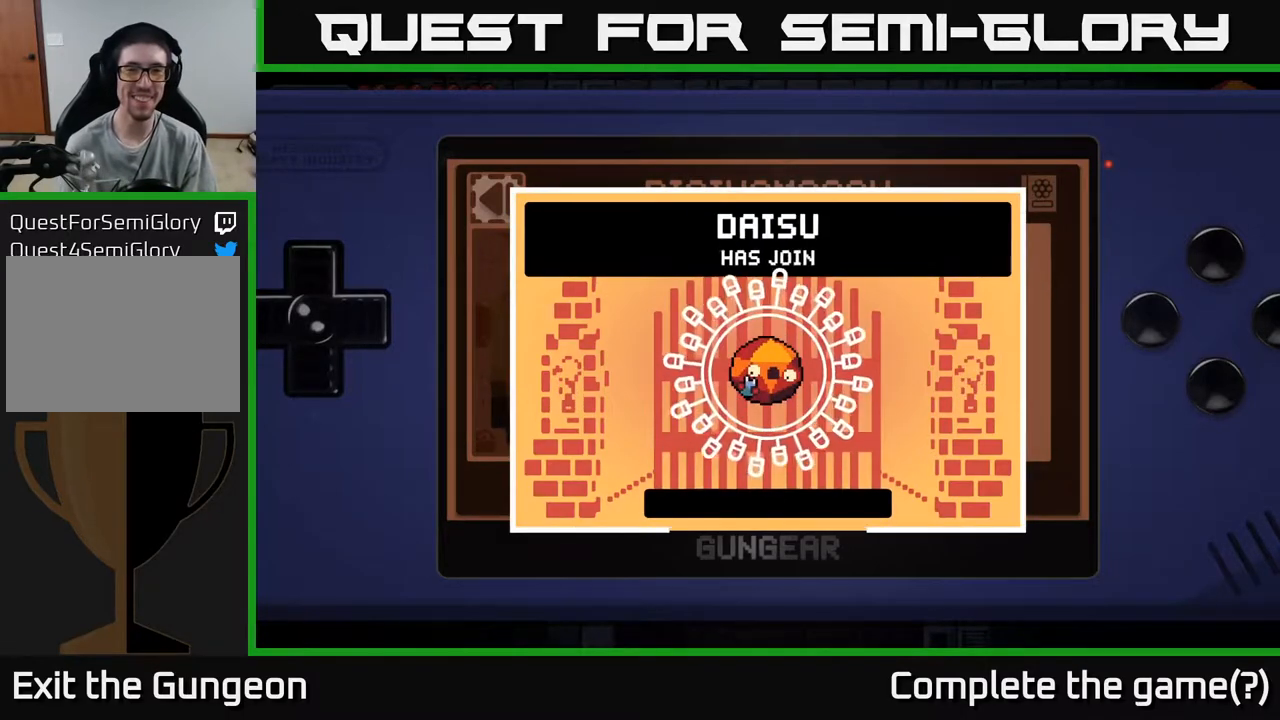
{"buttons": [], "left_stick": "center", "right_stick": "center", "events": []}
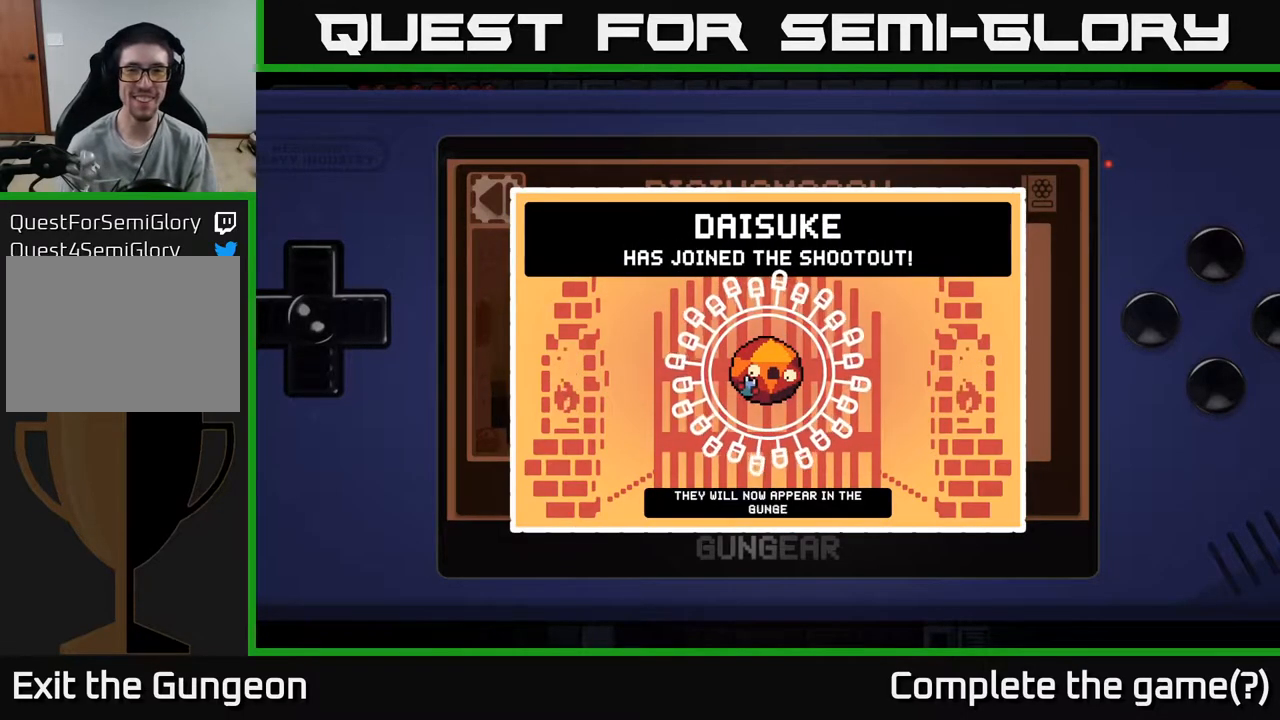
{"buttons": [], "left_stick": "center", "right_stick": "center", "events": []}
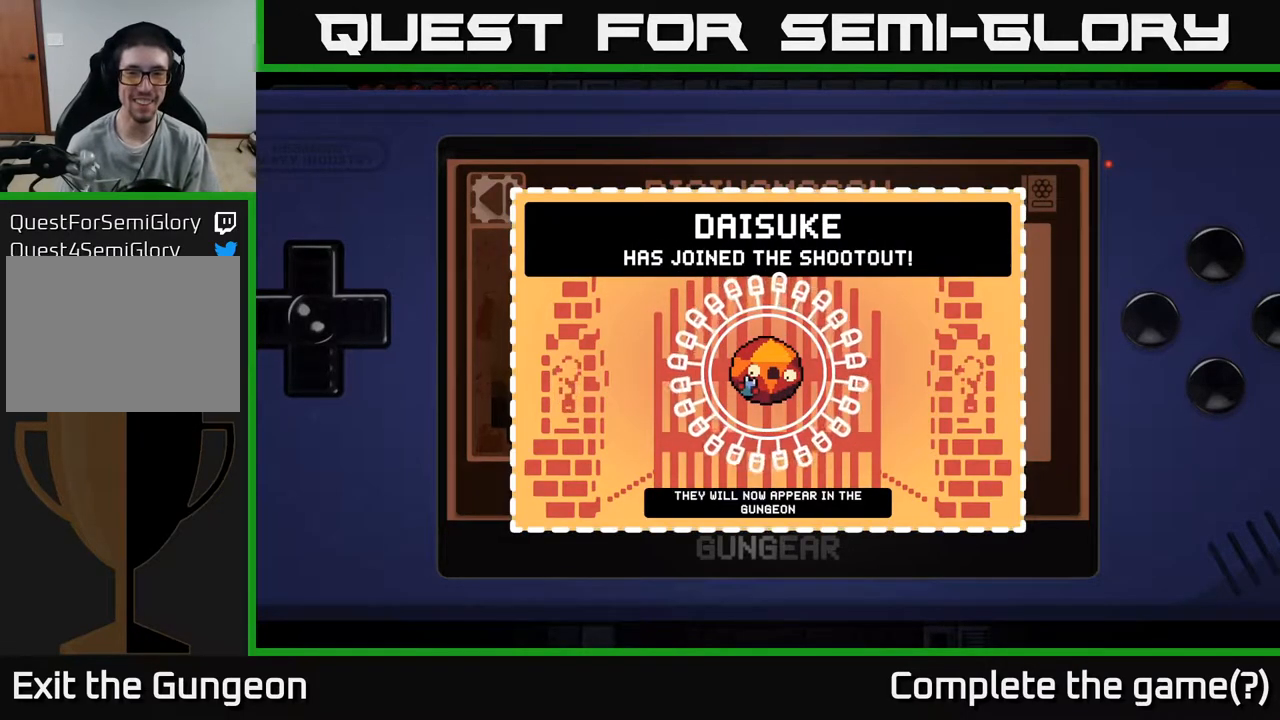
{"buttons": [], "left_stick": "center", "right_stick": "center", "events": []}
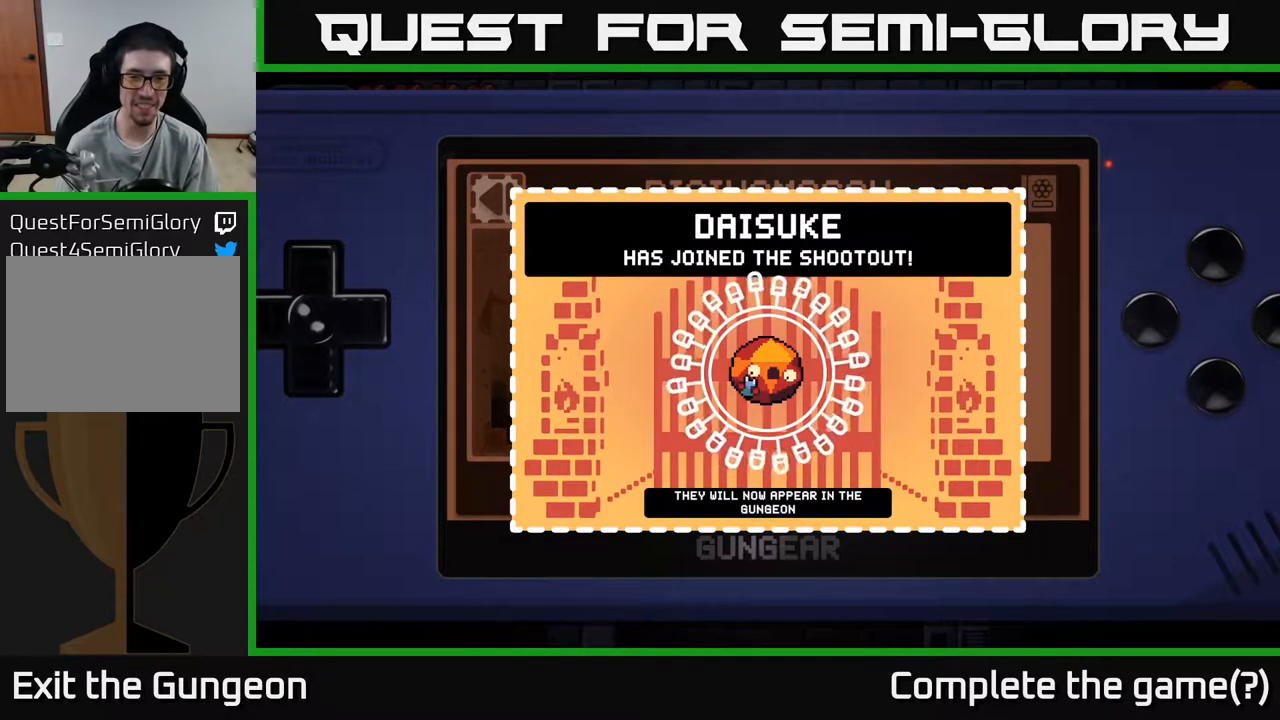
{"buttons": [], "left_stick": "center", "right_stick": "center", "events": [[283, "A", "down"], [450, "A", "up"]]}
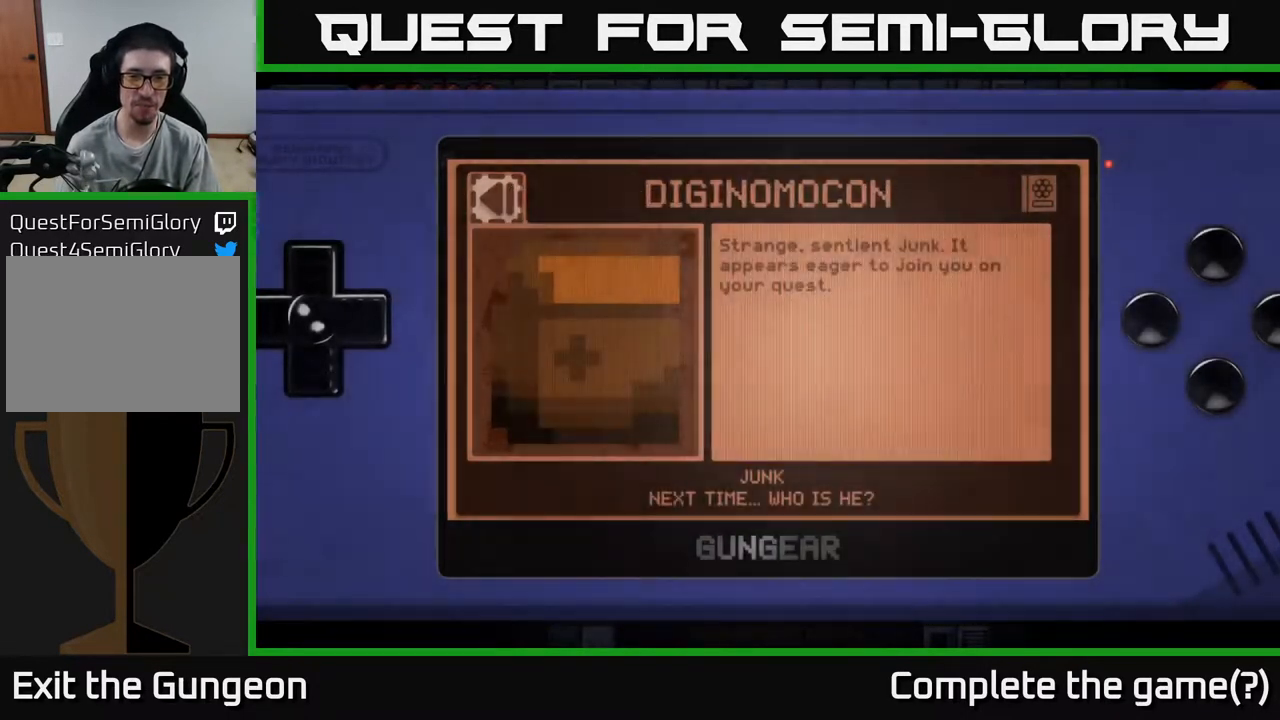
{"buttons": [], "left_stick": "center", "right_stick": "center", "events": []}
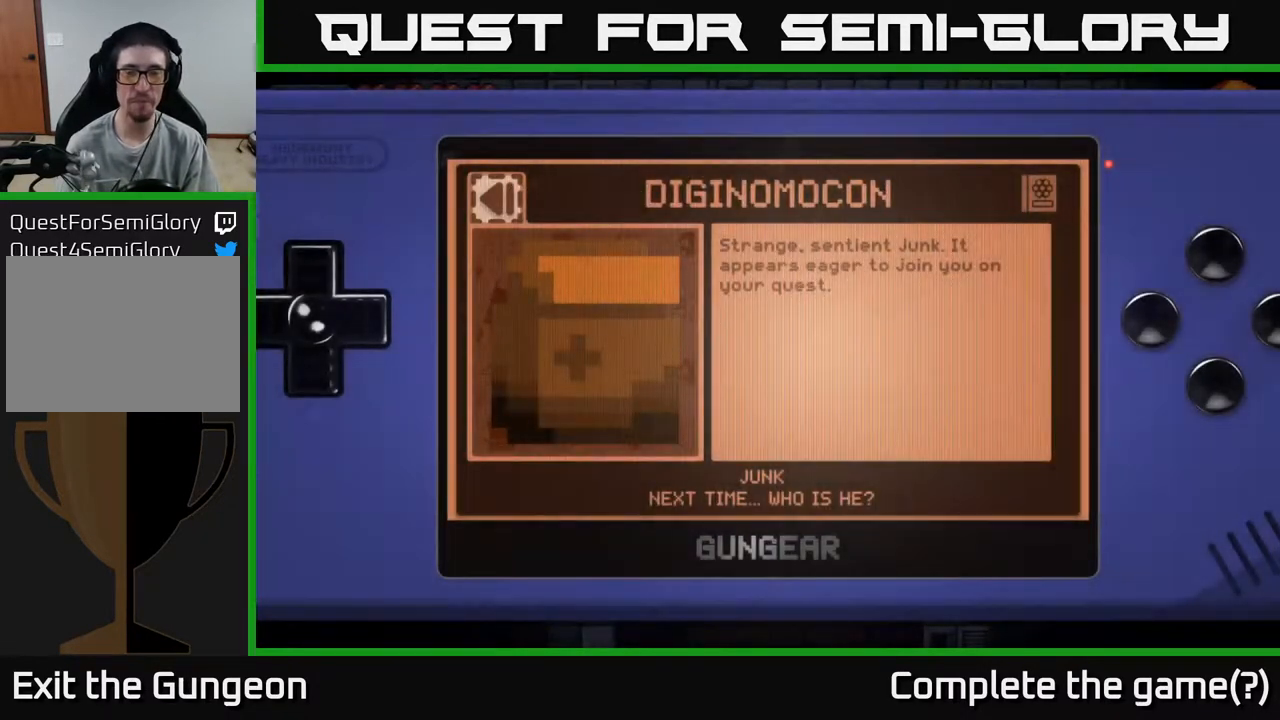
{"buttons": [], "left_stick": "center", "right_stick": "center", "events": []}
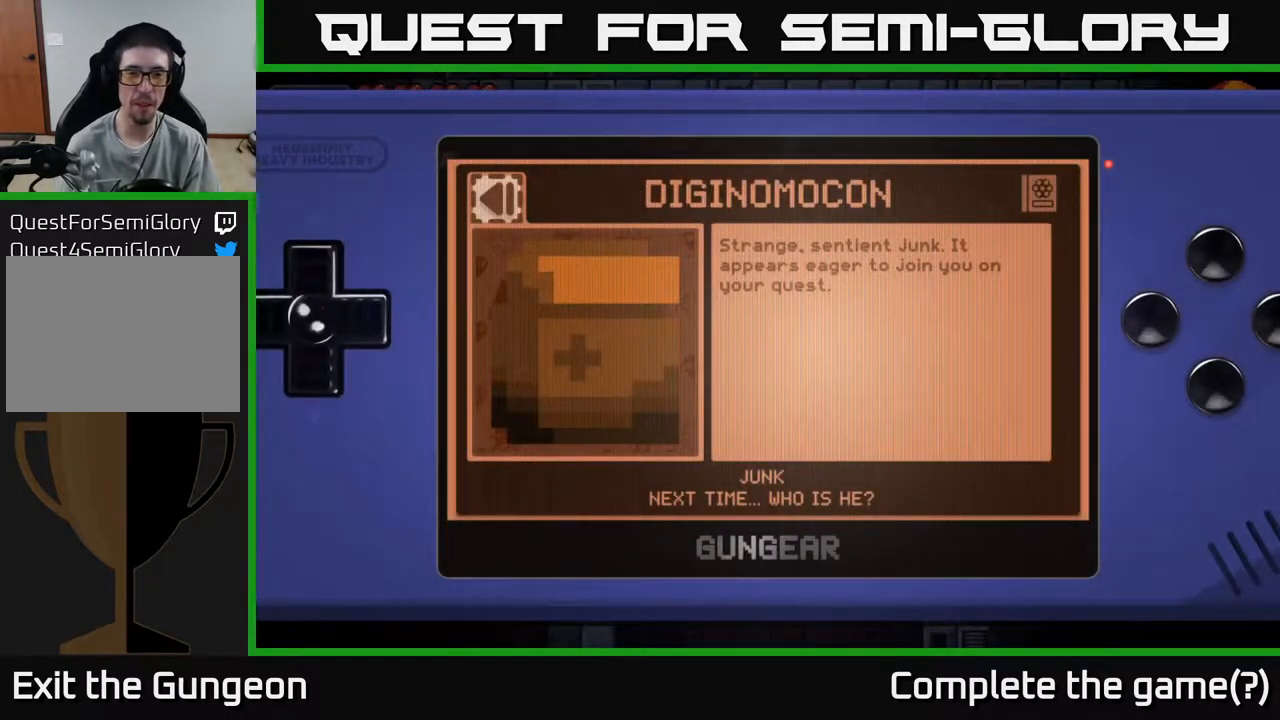
{"buttons": [], "left_stick": "center", "right_stick": "center", "events": []}
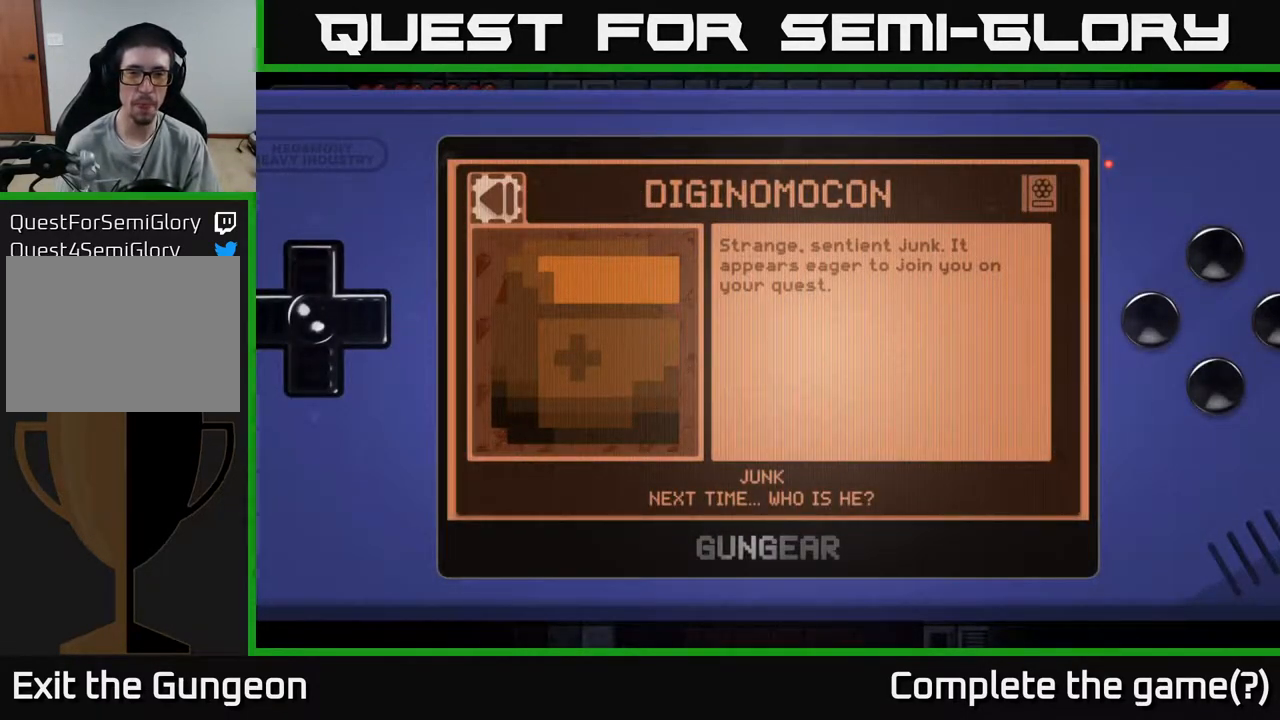
{"buttons": [], "left_stick": "center", "right_stick": "center", "events": []}
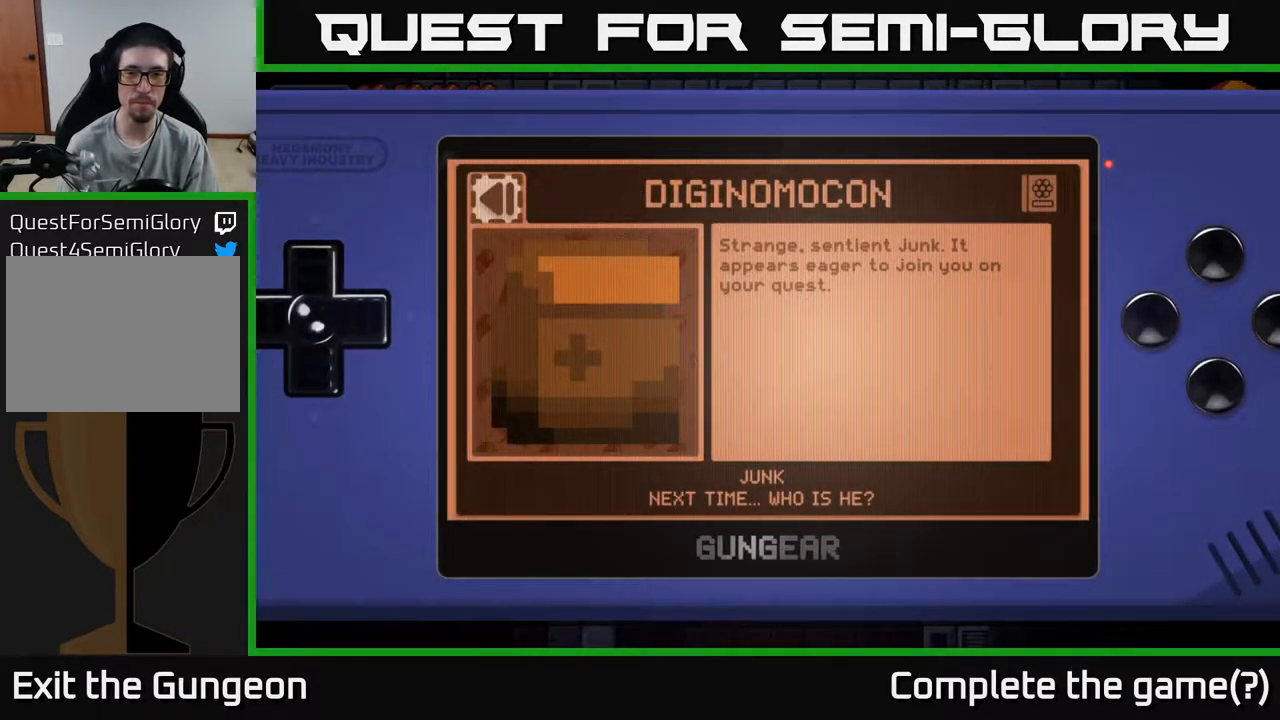
{"buttons": [], "left_stick": "center", "right_stick": "center", "events": [[300, "B", "down"], [400, "B", "up"]]}
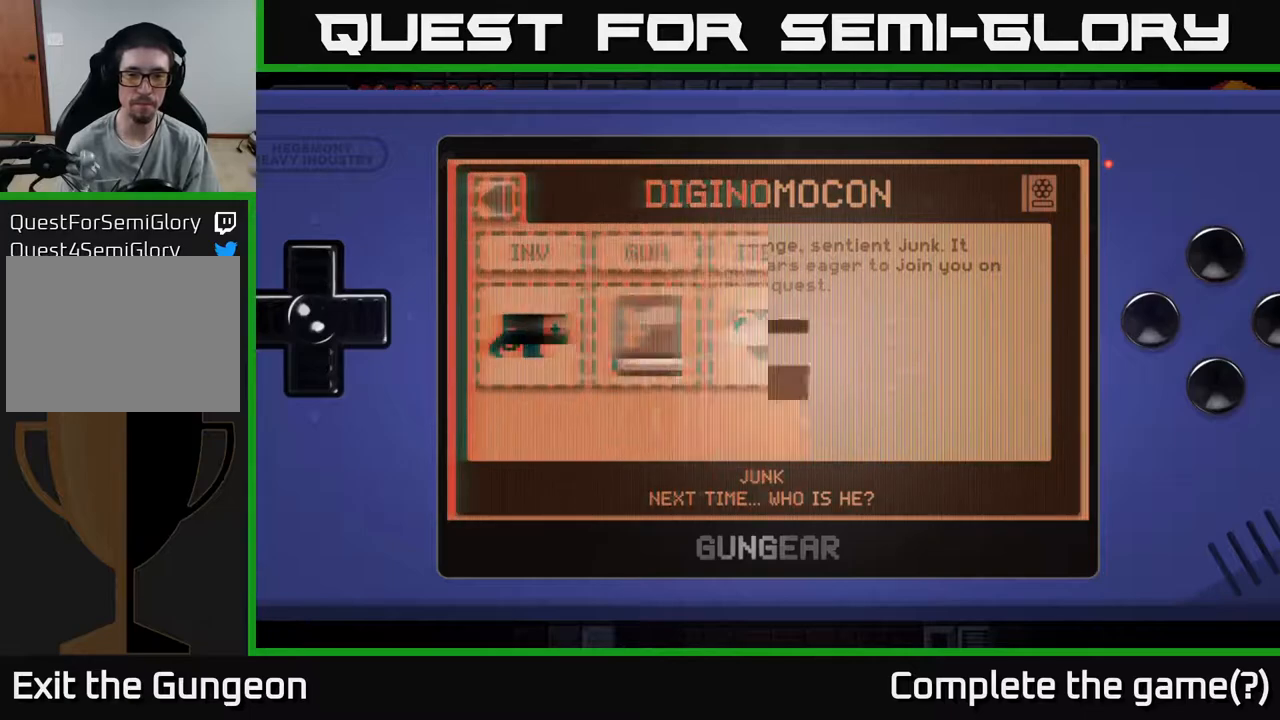
{"buttons": ["B"], "left_stick": "center", "right_stick": "center", "events": [[183, "left_stick", "right"], [383, "left_stick", "center"], [450, "B", "down"]]}
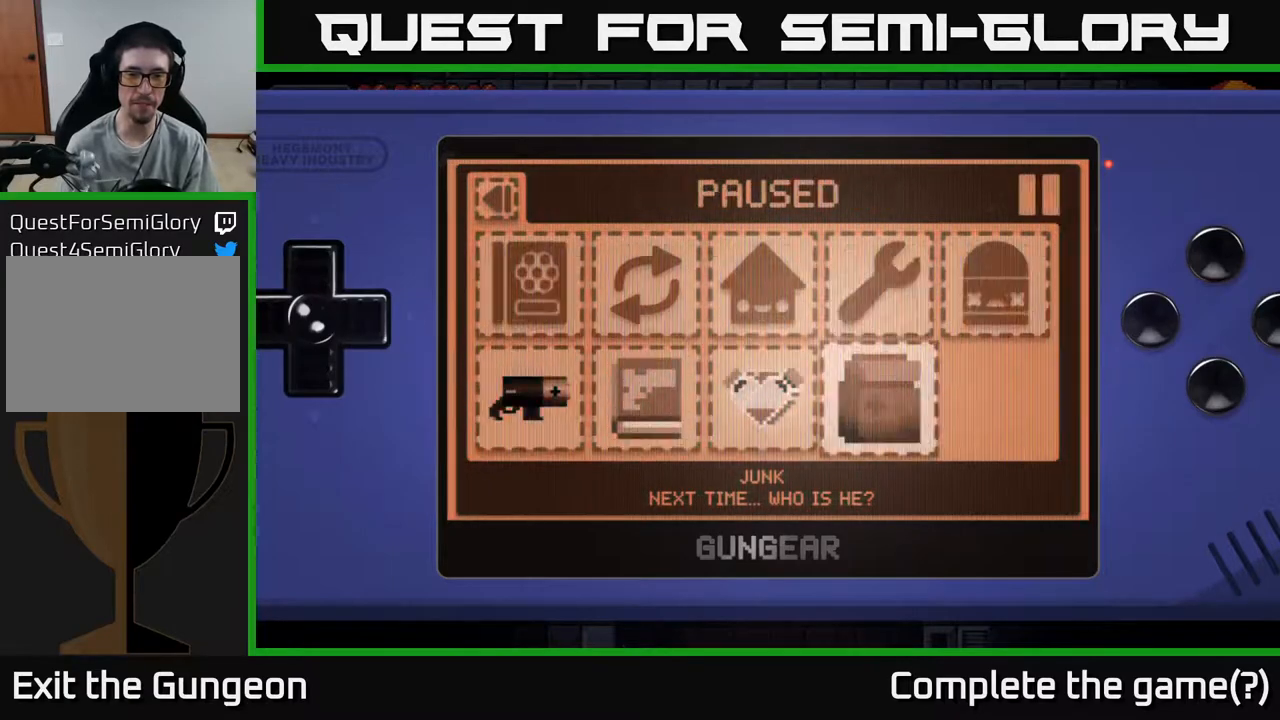
{"buttons": [], "left_stick": "right", "right_stick": "center", "events": [[33, "B", "up"], [333, "left_stick", "right"]]}
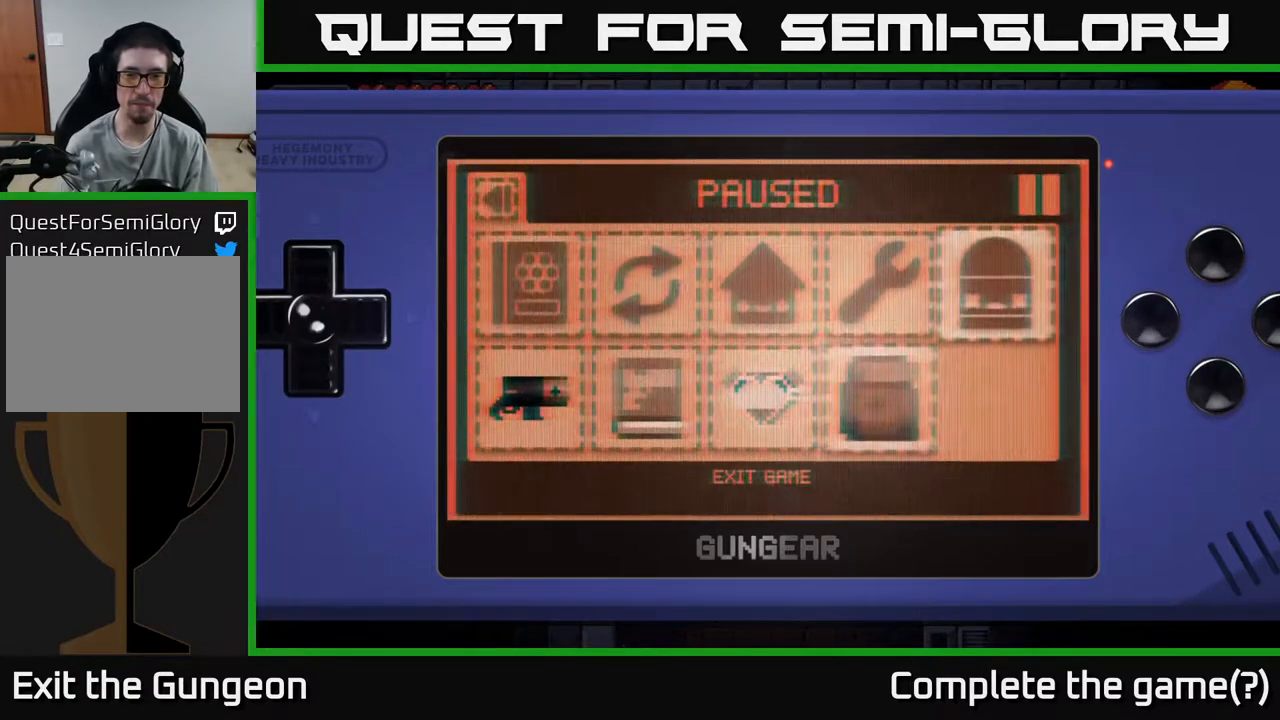
{"buttons": [], "left_stick": "right", "right_stick": "center", "events": [[17, "left_stick", "center"], [267, "B", "down"], [350, "B", "up"], [483, "left_stick", "right"]]}
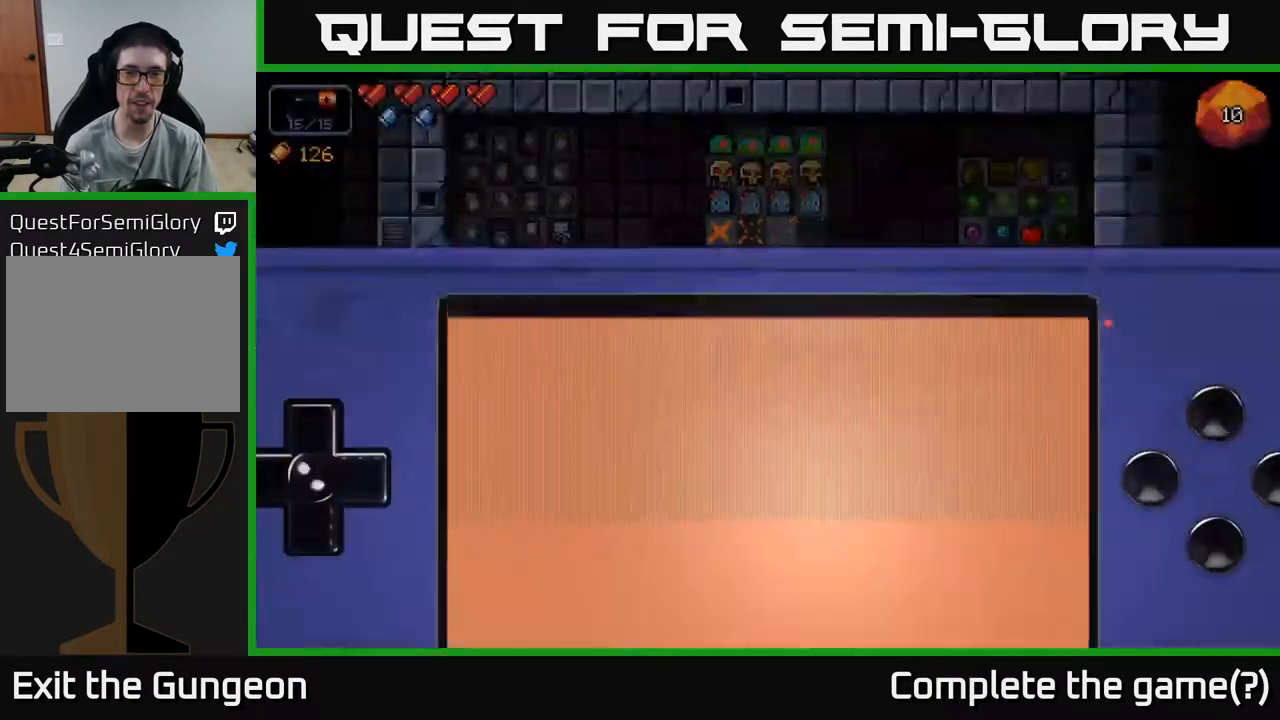
{"buttons": [], "left_stick": "center", "right_stick": "center", "events": [[200, "left_stick", "center"]]}
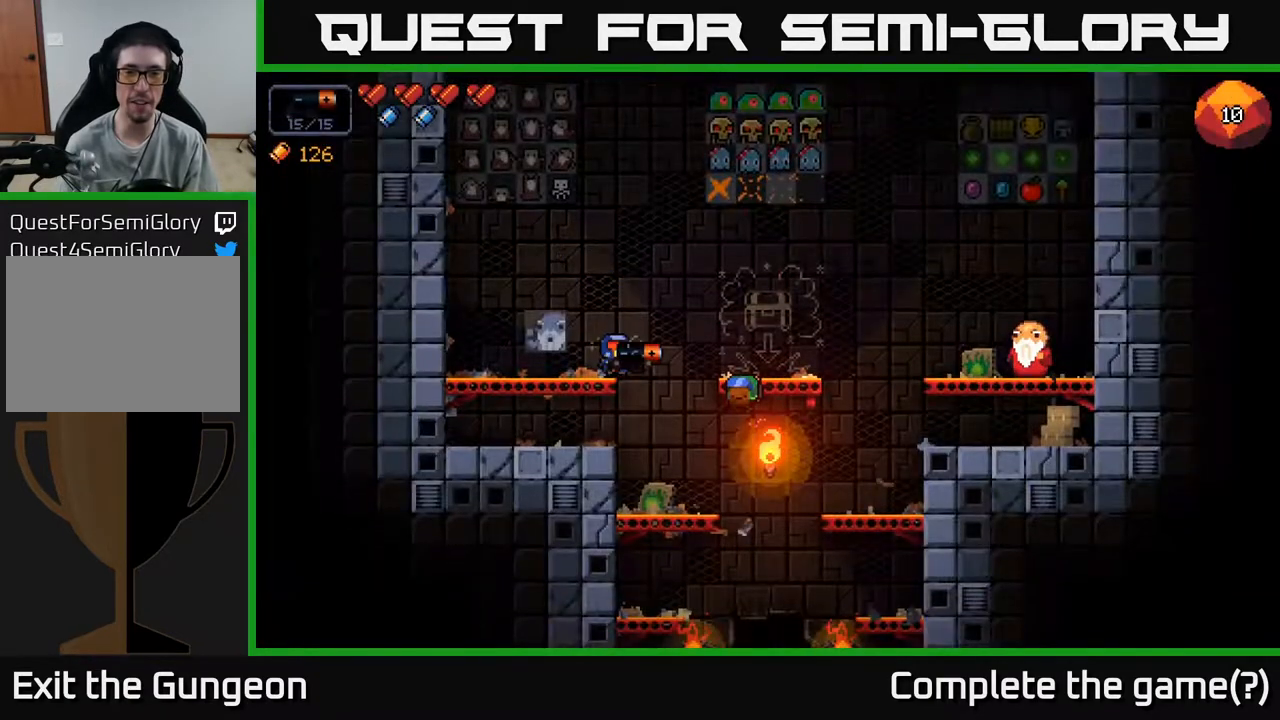
{"buttons": [], "left_stick": "right", "right_stick": "center", "events": [[200, "A", "down"], [200, "left_stick", "right"], [367, "A", "up"]]}
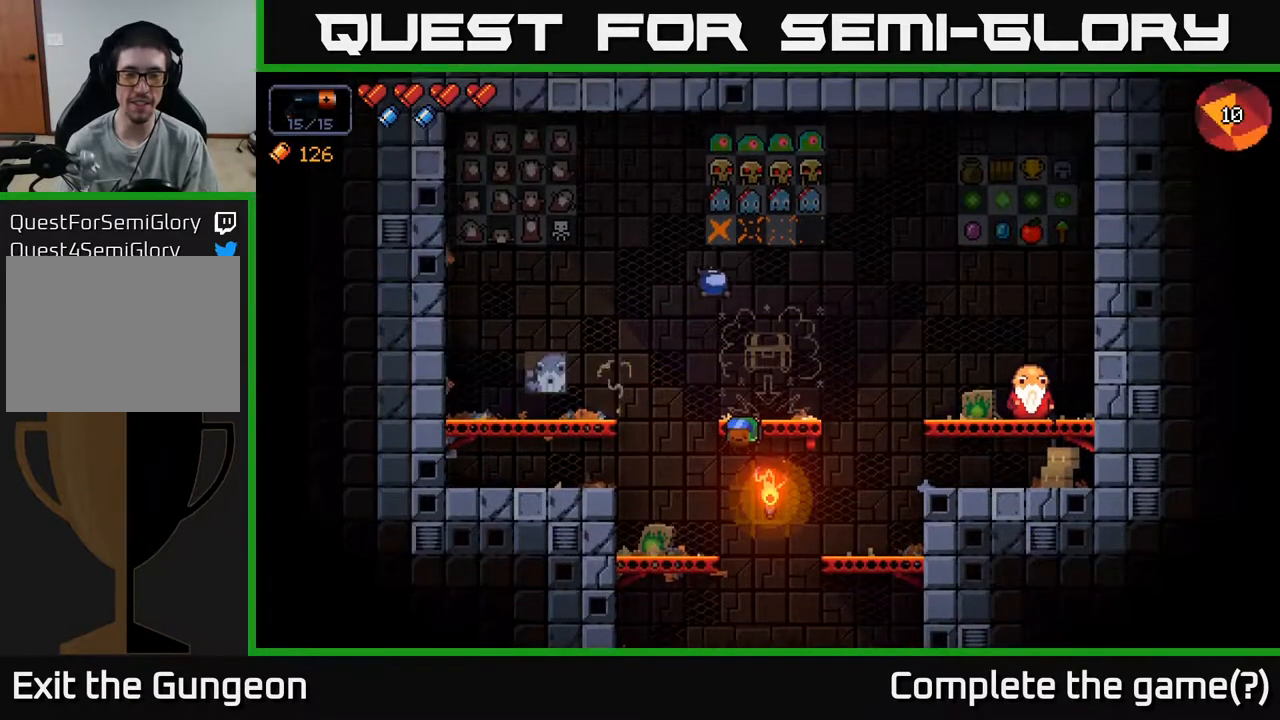
{"buttons": [], "left_stick": "down", "right_stick": "center", "events": [[150, "left_stick", "center"], [267, "left_stick", "down"], [367, "A", "down"], [500, "A", "up"]]}